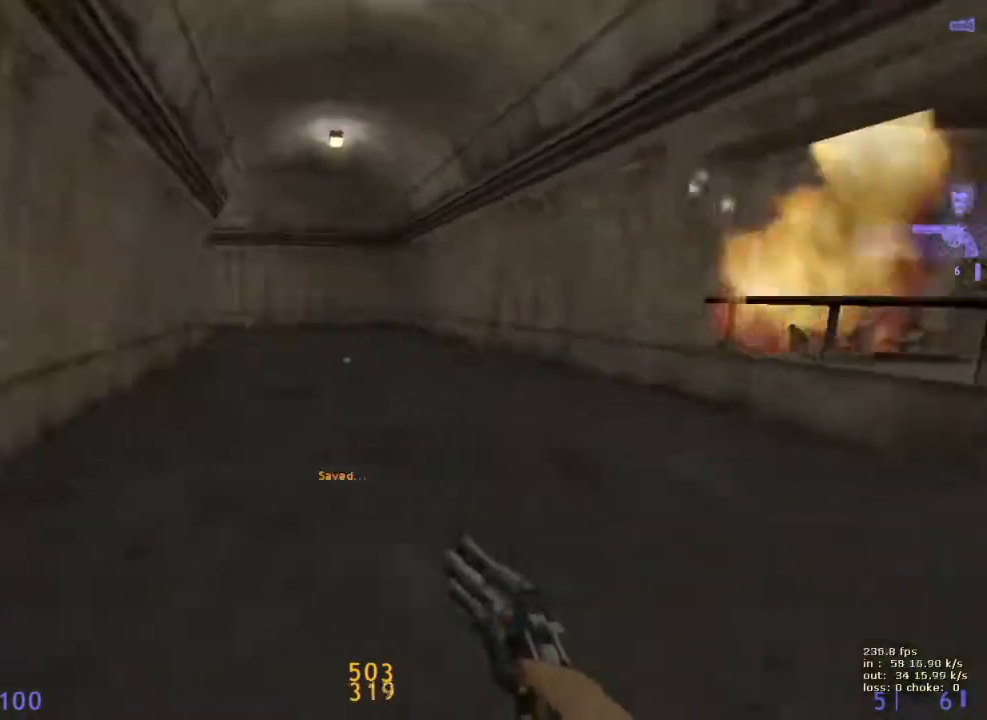
Gameplay with keyboard and mouse; each line is a JSON object with the keys held at the frame after it. "events" lists presses ("down") and releases ("up") of "1", "2", "3", "4", "5", "a", "alt", "b", "c", "caps_lock", "ctrl", "d", "e", "f", "g", "q", "r", "s", "shift", "space", "t", "tab", "v", "w", "x" and "z" between this image and that frame as [ms after this image, input, new state], when the widget could be followed in between. No other keys are recorded. Mouse buttons are not recorded. Not read: mouse_move.
{"keys": ["a"], "events": [[400, "a", "down"], [400, "d", "up"], [400, "w", "up"]]}
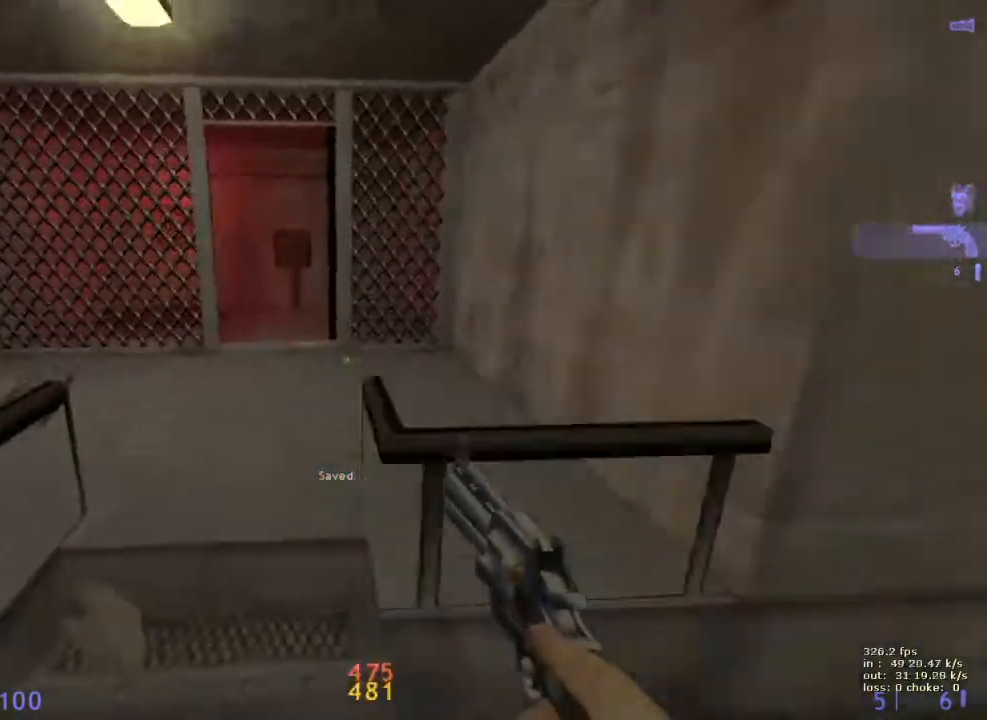
{"keys": ["w"], "events": [[50, "ctrl", "down"], [100, "a", "up"], [100, "d", "down"], [233, "d", "up"], [283, "a", "down"], [383, "w", "down"], [467, "a", "up"], [467, "ctrl", "up"]]}
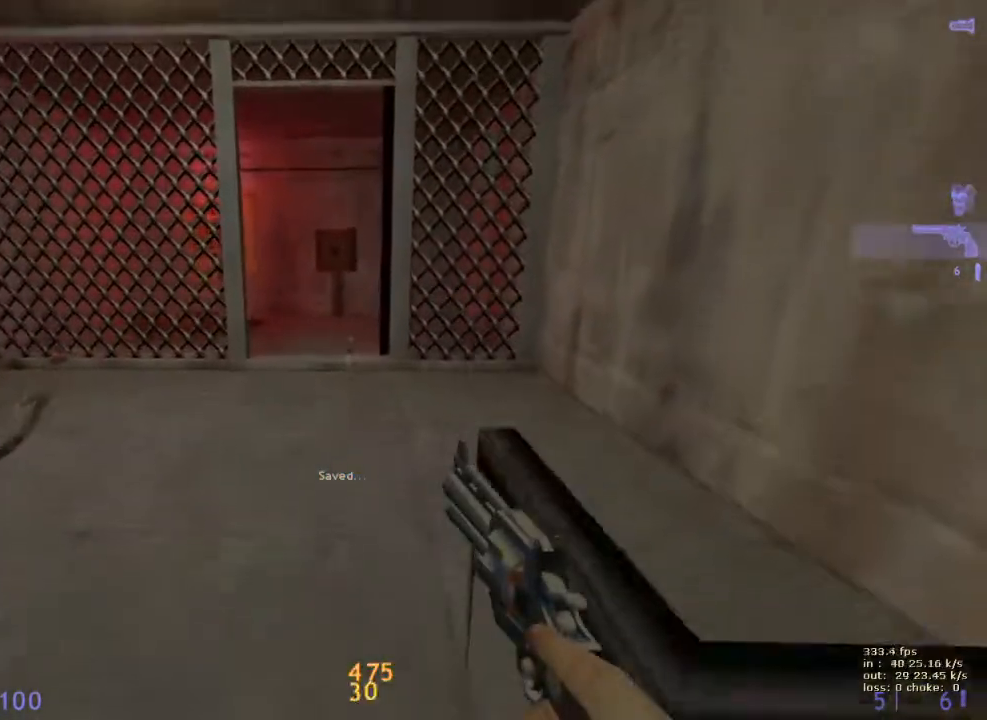
{"keys": ["w"], "events": [[350, "a", "down"], [450, "a", "up"]]}
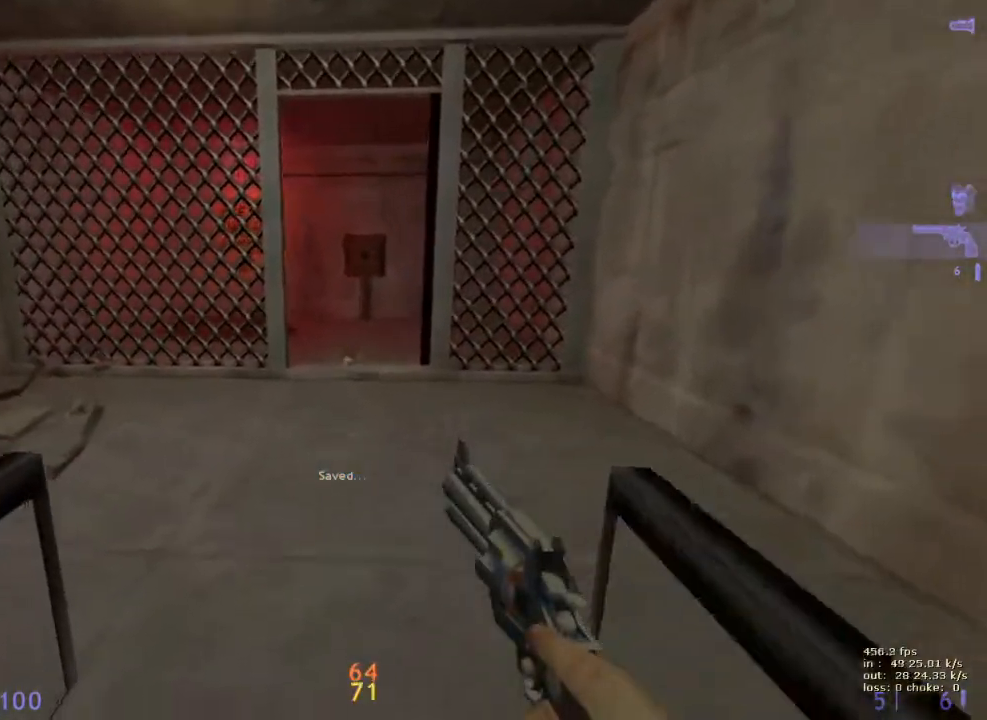
{"keys": ["w"], "events": [[333, "d", "down"], [417, "d", "up"]]}
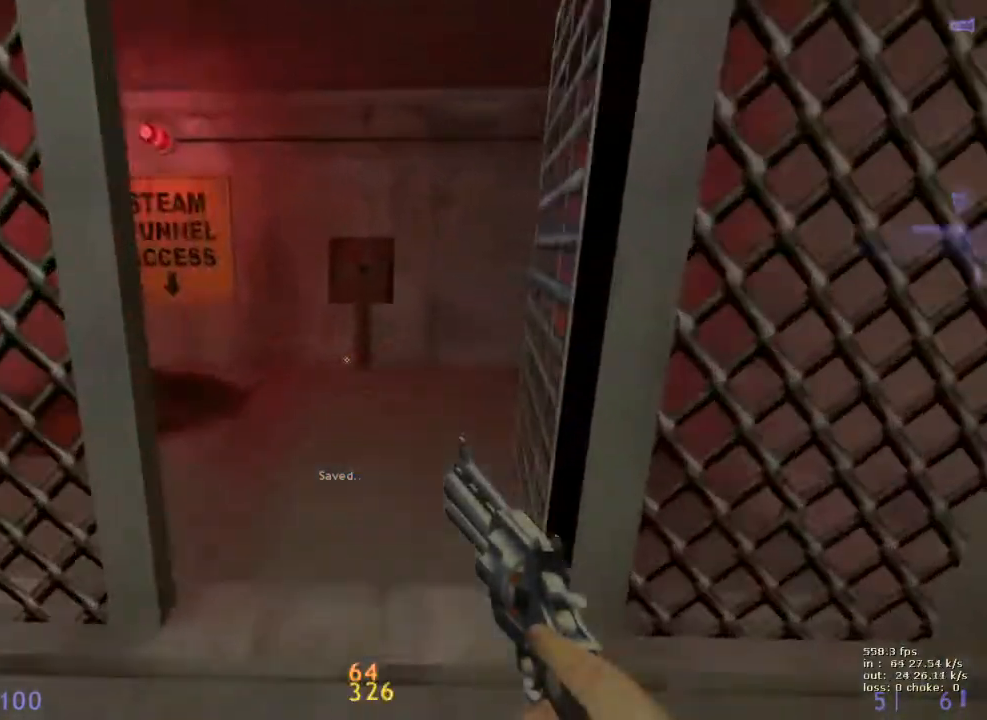
{"keys": ["w"], "events": [[67, "v", "down"], [217, "v", "up"]]}
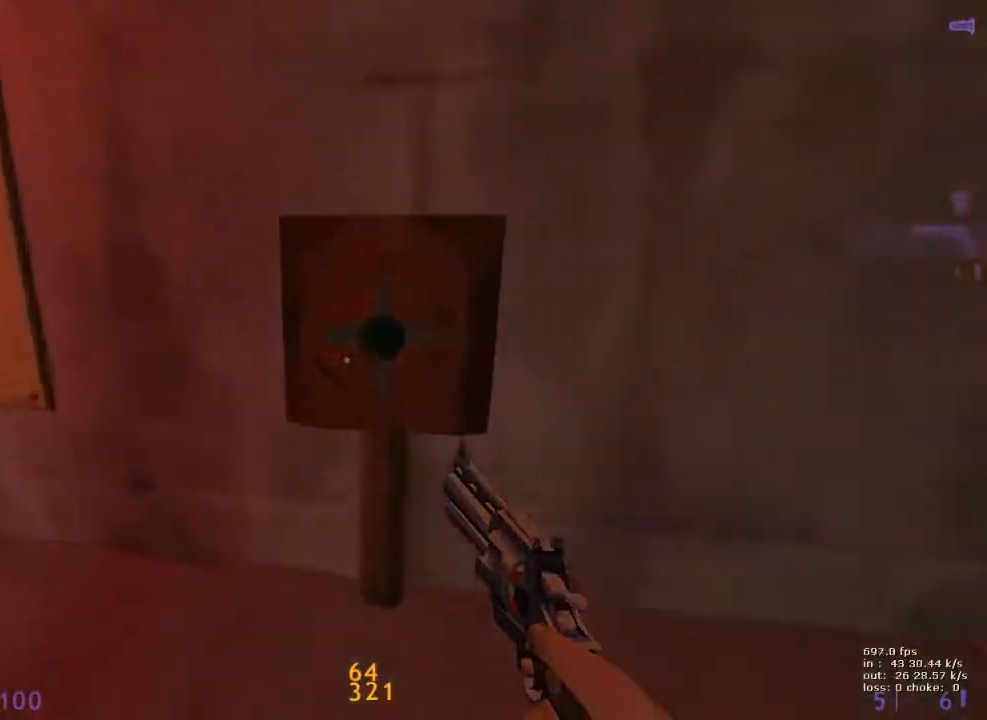
{"keys": ["ctrl", "e"], "events": [[83, "e", "down"], [133, "ctrl", "down"], [133, "w", "up"]]}
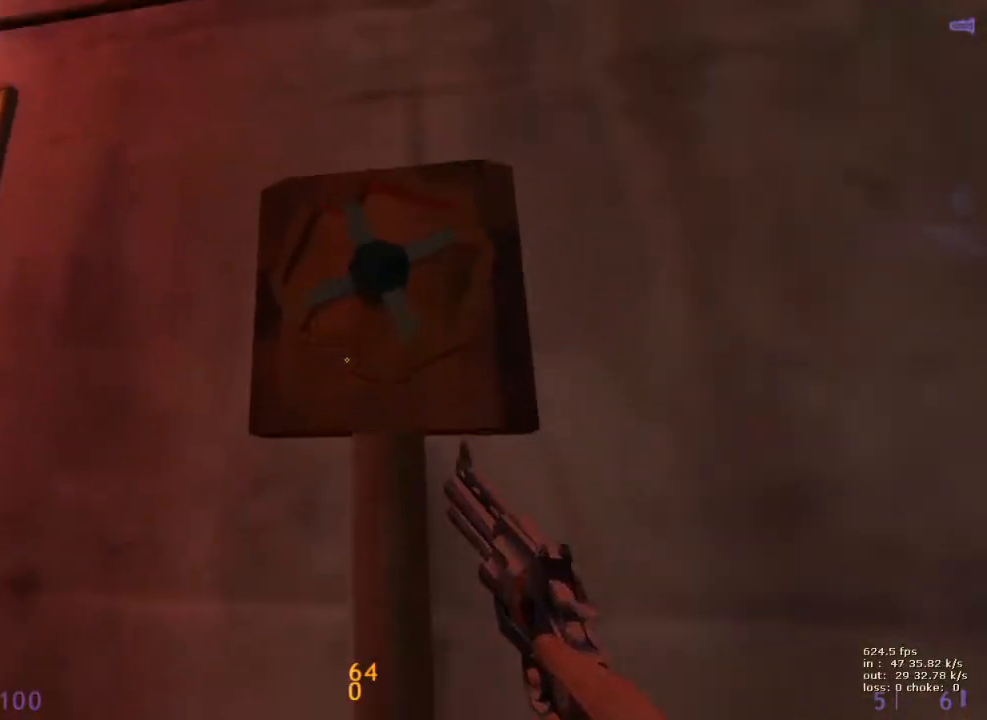
{"keys": ["ctrl", "w"], "events": [[50, "v", "down"], [183, "v", "up"], [233, "e", "up"], [233, "w", "down"], [383, "c", "down"], [467, "c", "up"]]}
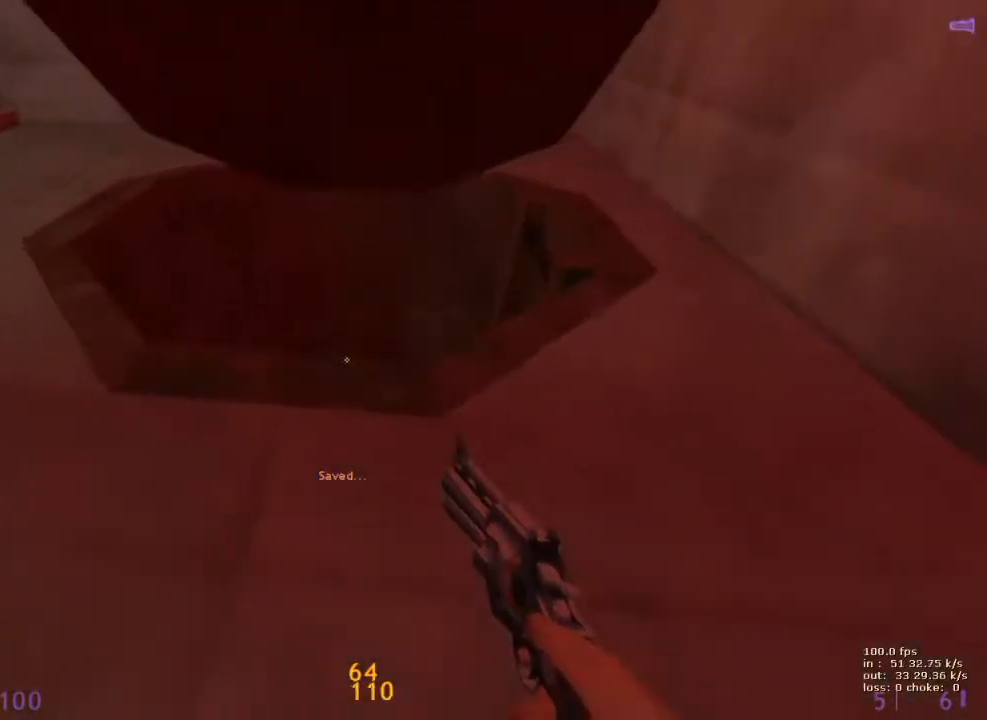
{"keys": ["ctrl", "w"], "events": []}
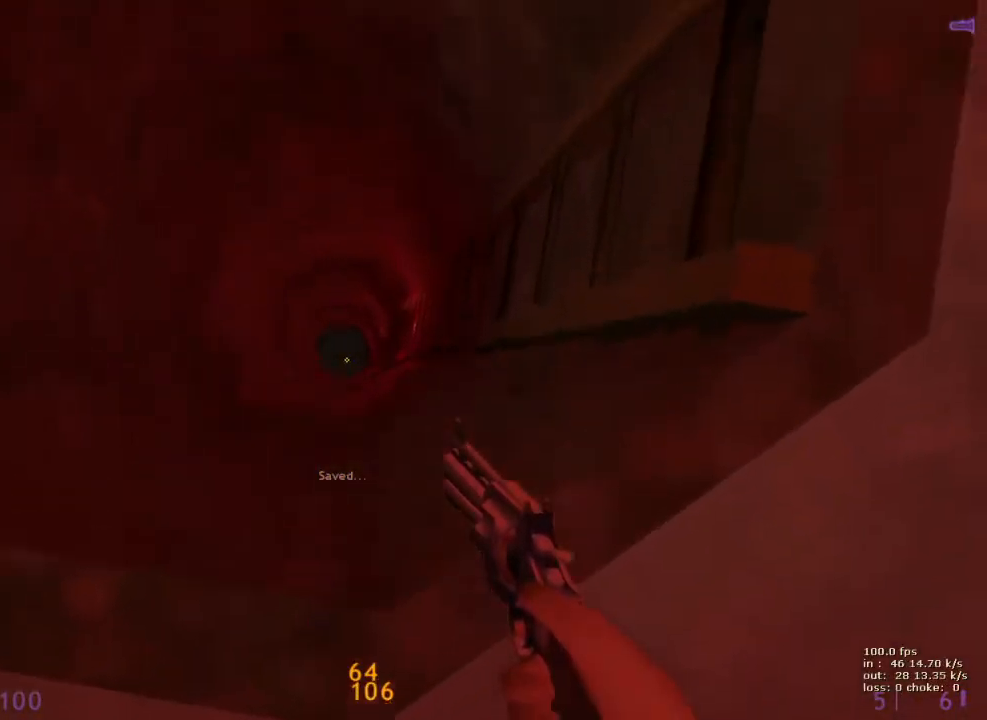
{"keys": ["a", "ctrl"], "events": [[217, "a", "down"], [217, "space", "down"], [217, "w", "up"], [317, "space", "up"], [400, "space", "down"], [450, "space", "up"]]}
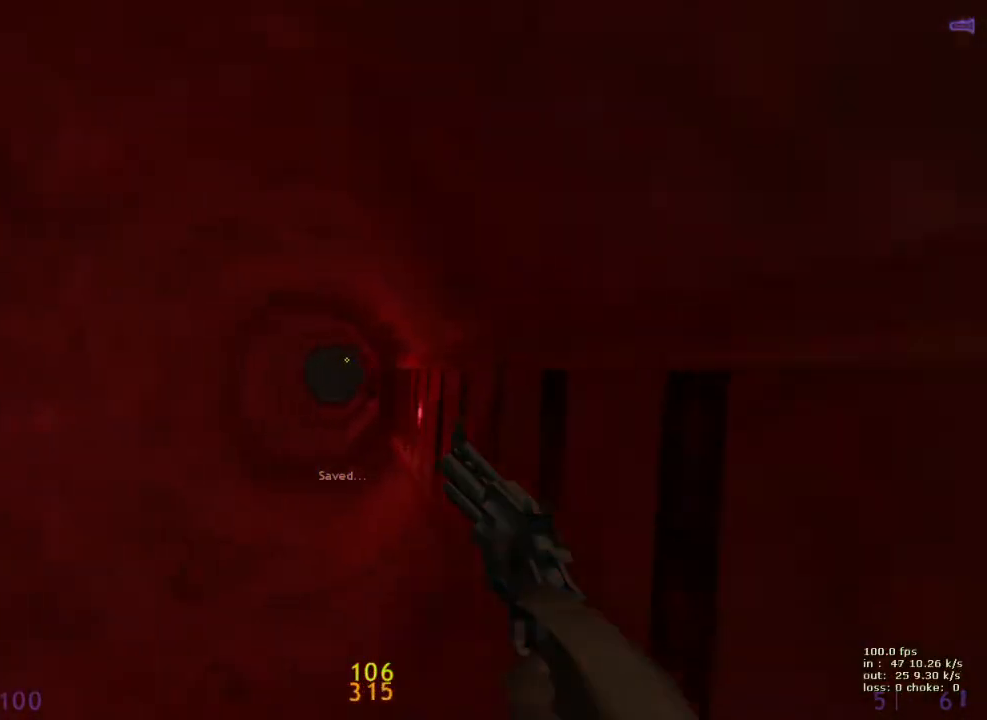
{"keys": ["a"], "events": [[50, "space", "down"], [100, "ctrl", "up"], [150, "space", "up"], [233, "space", "down"], [333, "space", "up"]]}
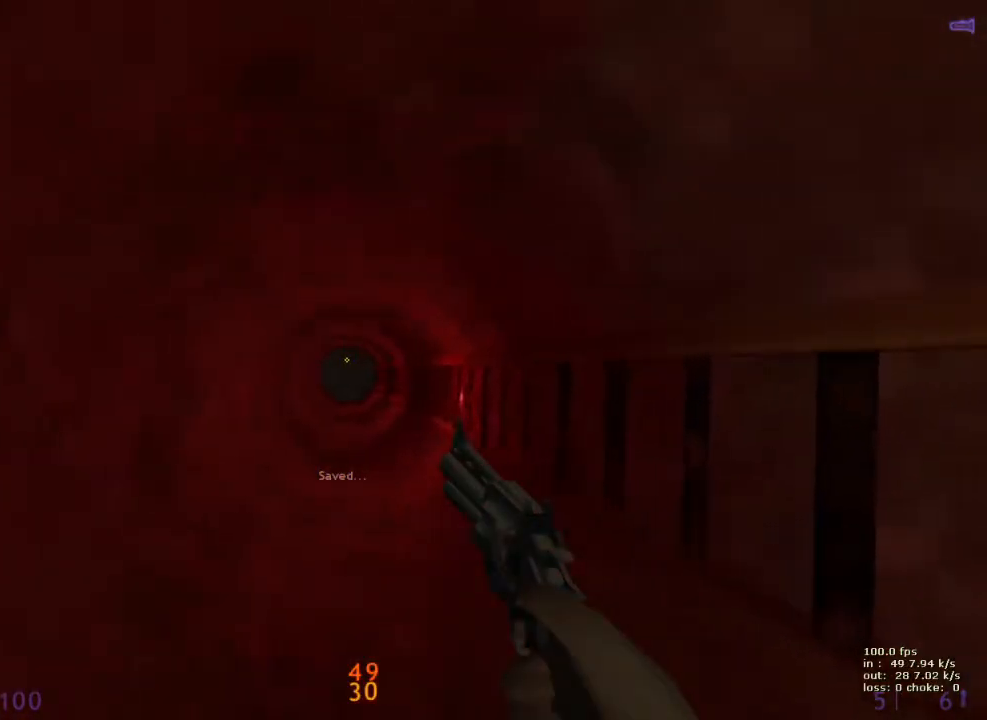
{"keys": ["a"], "events": []}
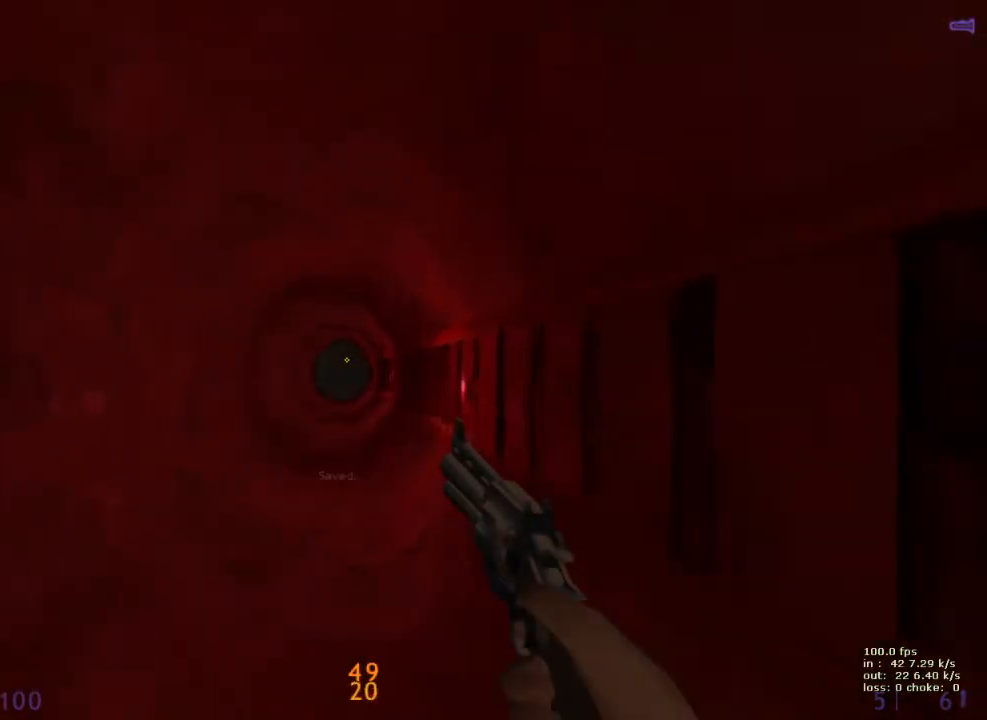
{"keys": ["a"], "events": []}
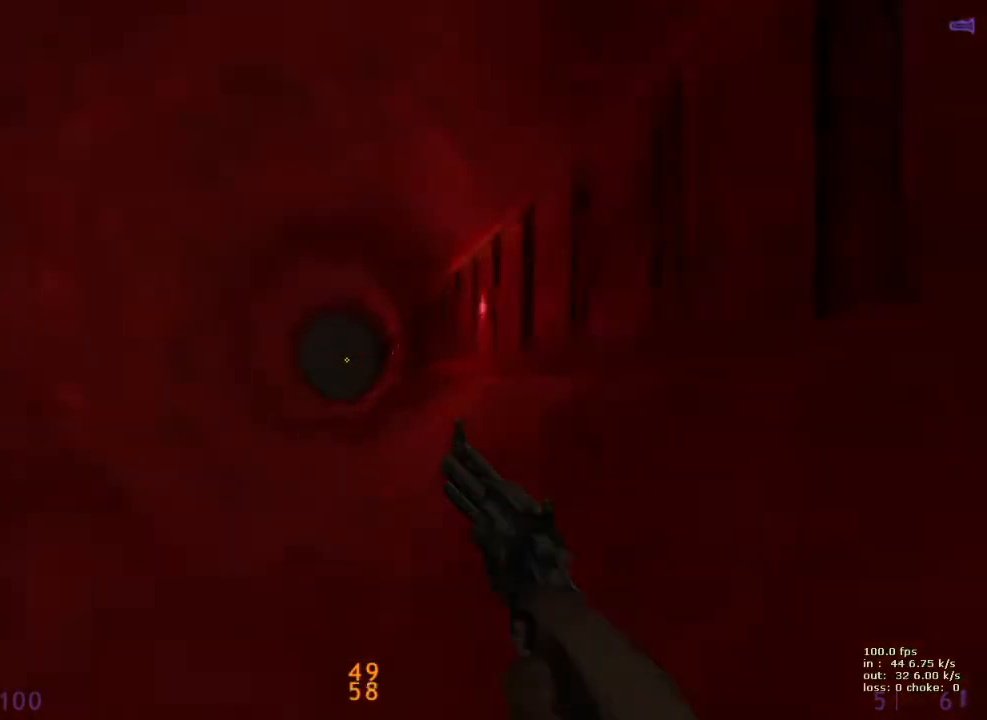
{"keys": ["a", "w"], "events": [[50, "w", "down"]]}
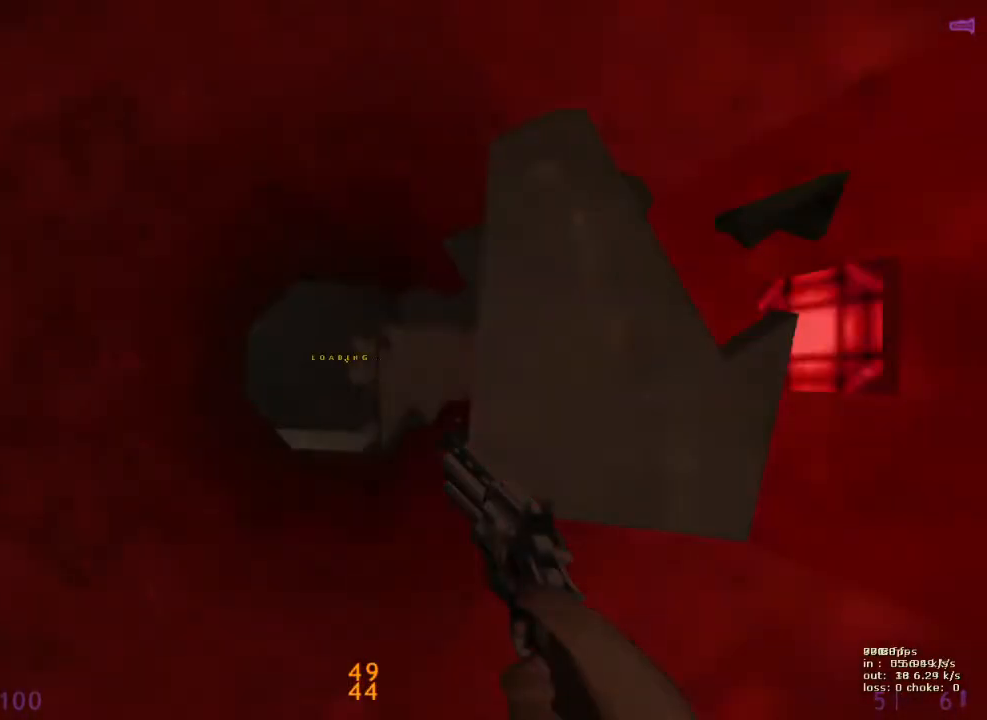
{"keys": [], "events": [[17, "w", "up"], [350, "a", "up"]]}
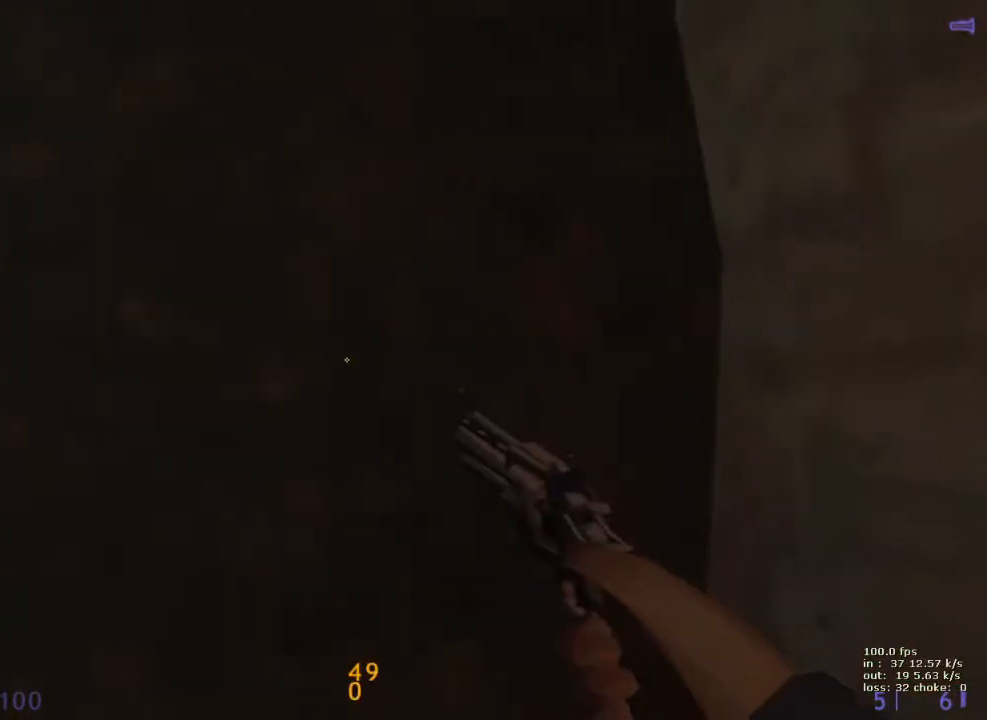
{"keys": [], "events": [[167, "x", "down"], [217, "x", "up"], [367, "b", "down"], [467, "b", "up"]]}
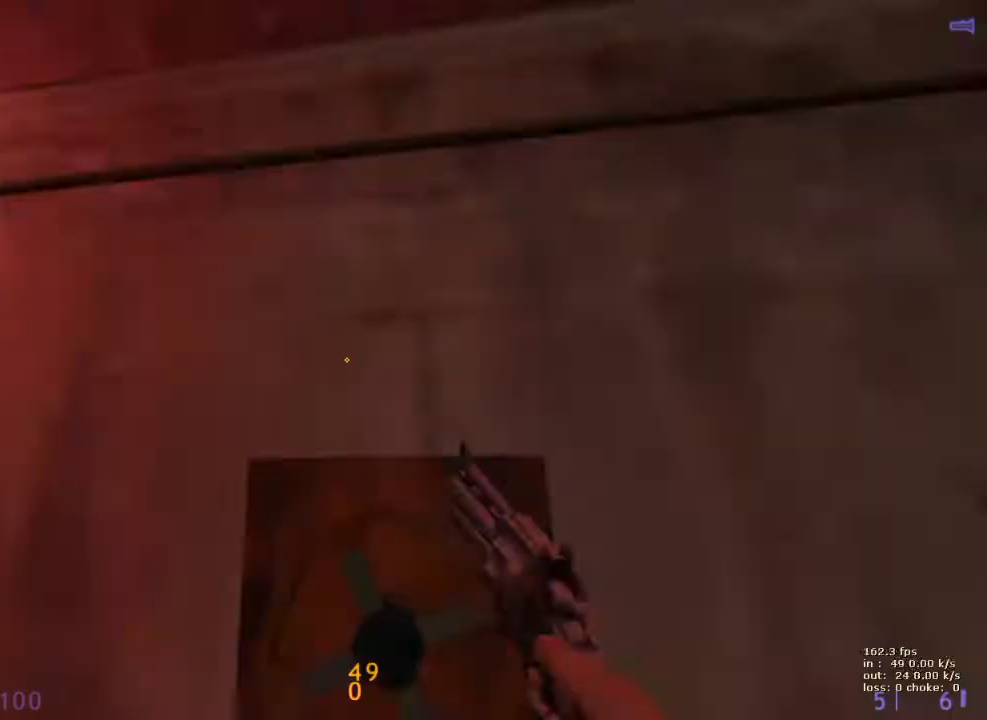
{"keys": ["ctrl"], "events": [[467, "ctrl", "down"]]}
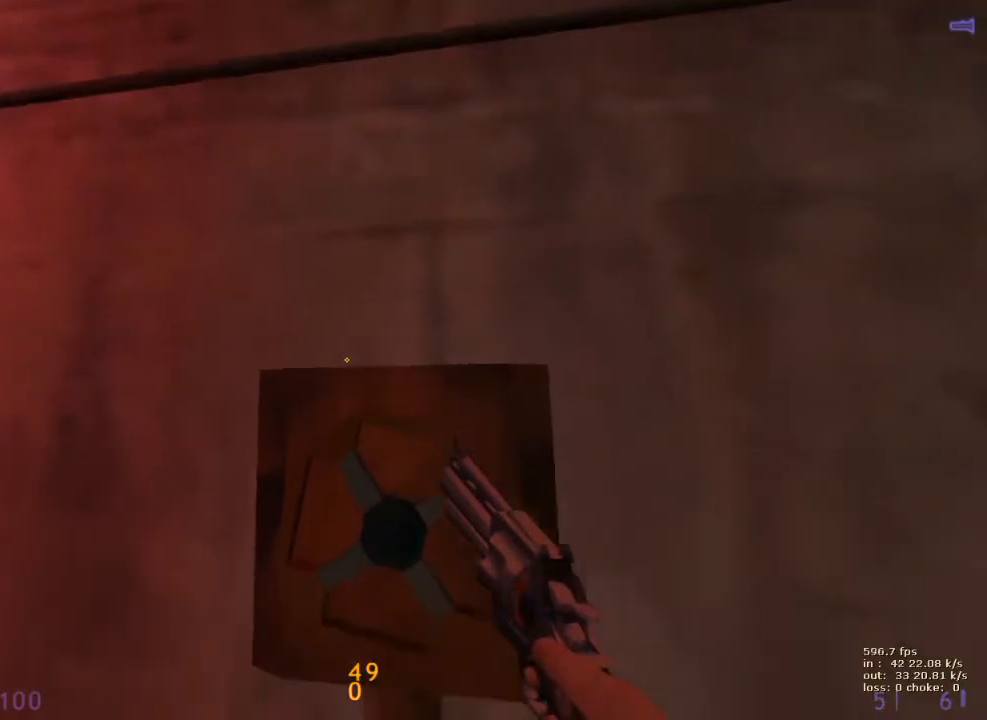
{"keys": ["a", "ctrl", "w"], "events": [[250, "w", "down"], [433, "a", "down"]]}
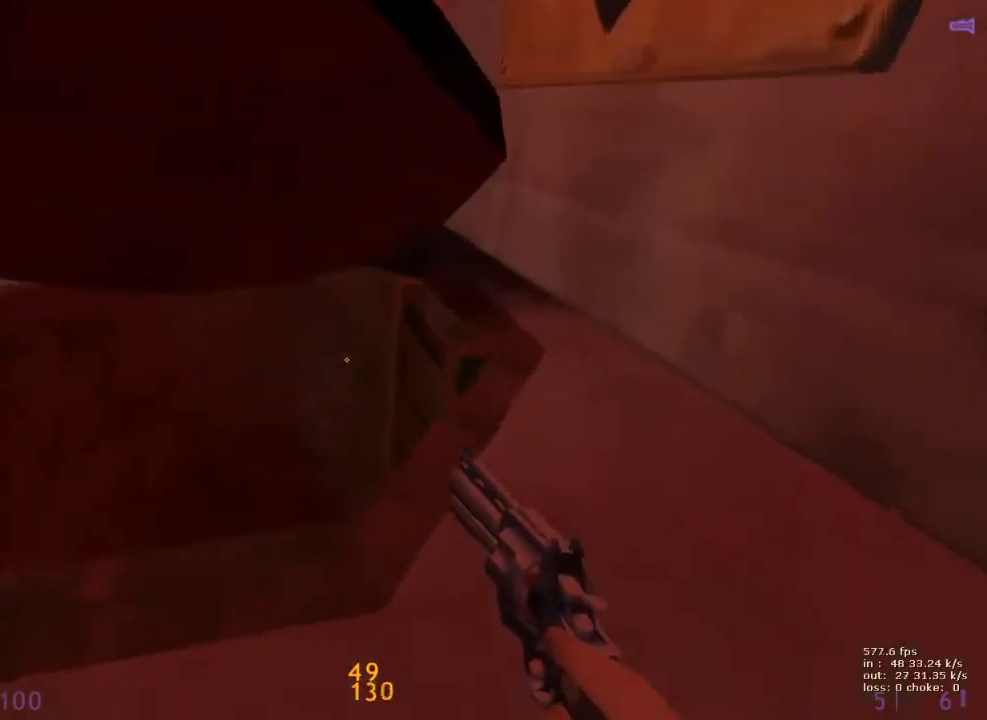
{"keys": ["ctrl", "w"], "events": [[167, "a", "up"]]}
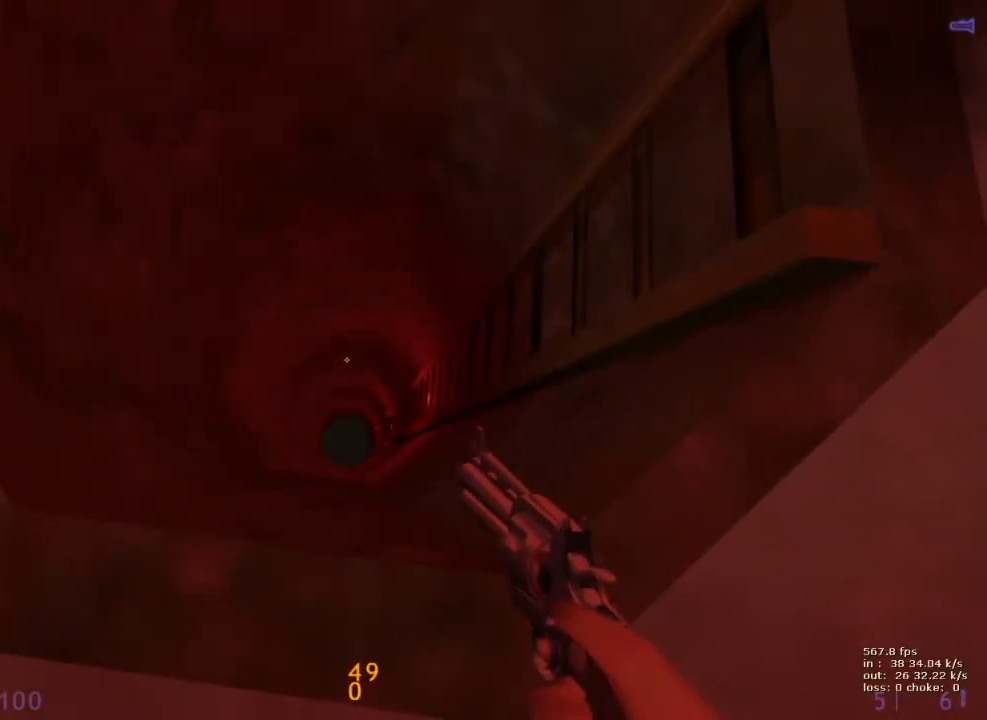
{"keys": ["ctrl", "w"], "events": [[233, "space", "down"], [383, "space", "up"]]}
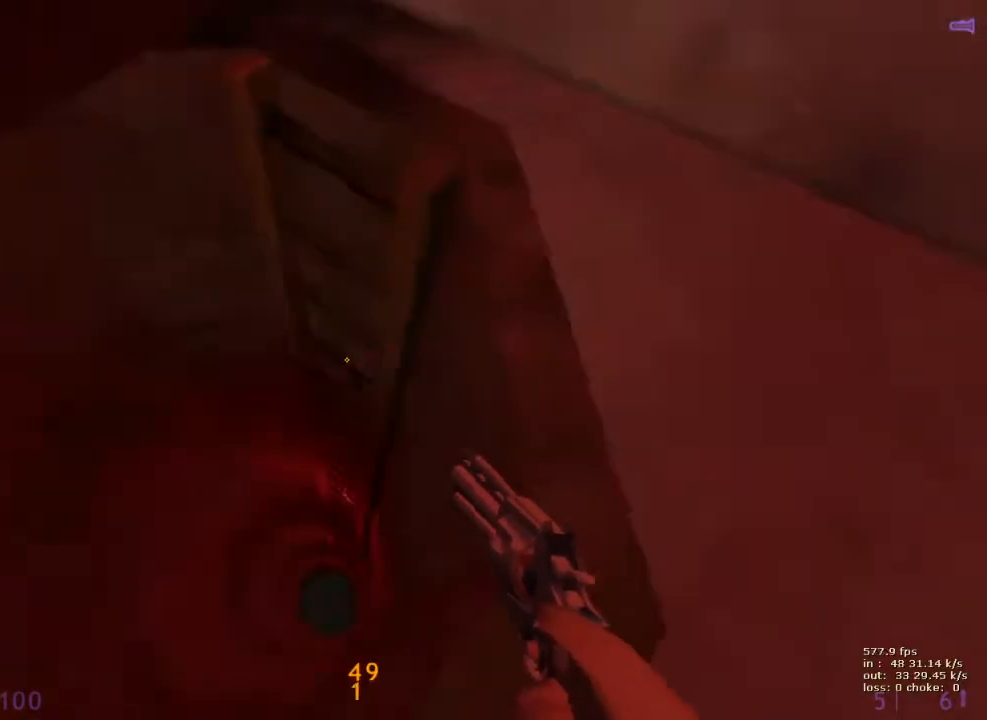
{"keys": ["ctrl", "w"], "events": [[250, "a", "down"], [250, "w", "up"], [350, "w", "down"], [450, "a", "up"]]}
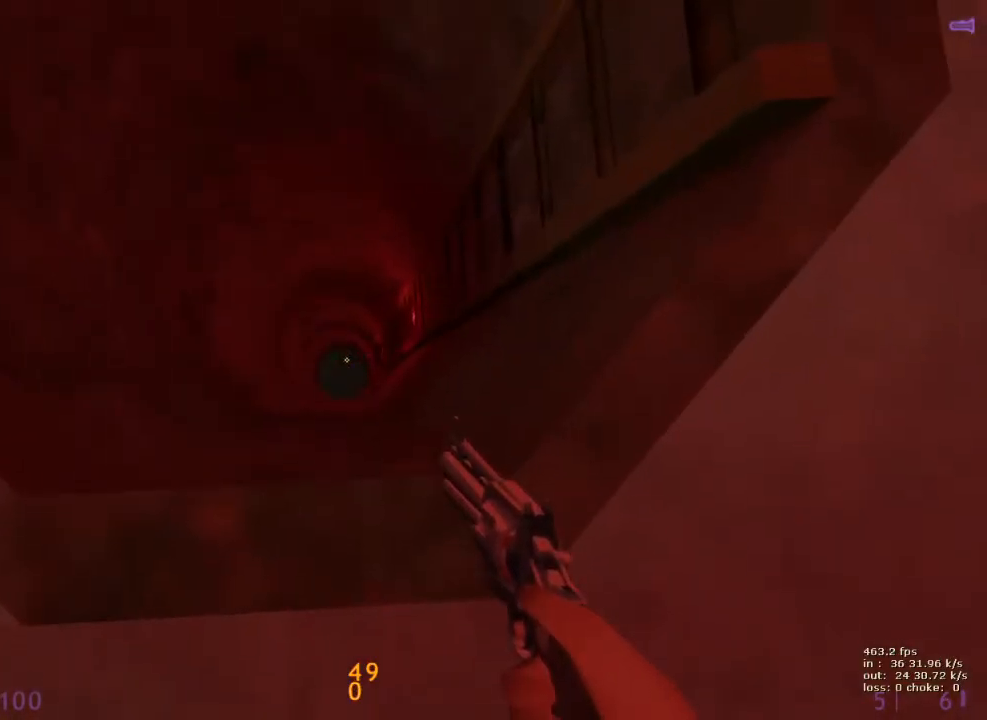
{"keys": ["b"], "events": [[83, "space", "down"], [217, "space", "up"], [450, "ctrl", "up"], [450, "w", "up"], [500, "b", "down"]]}
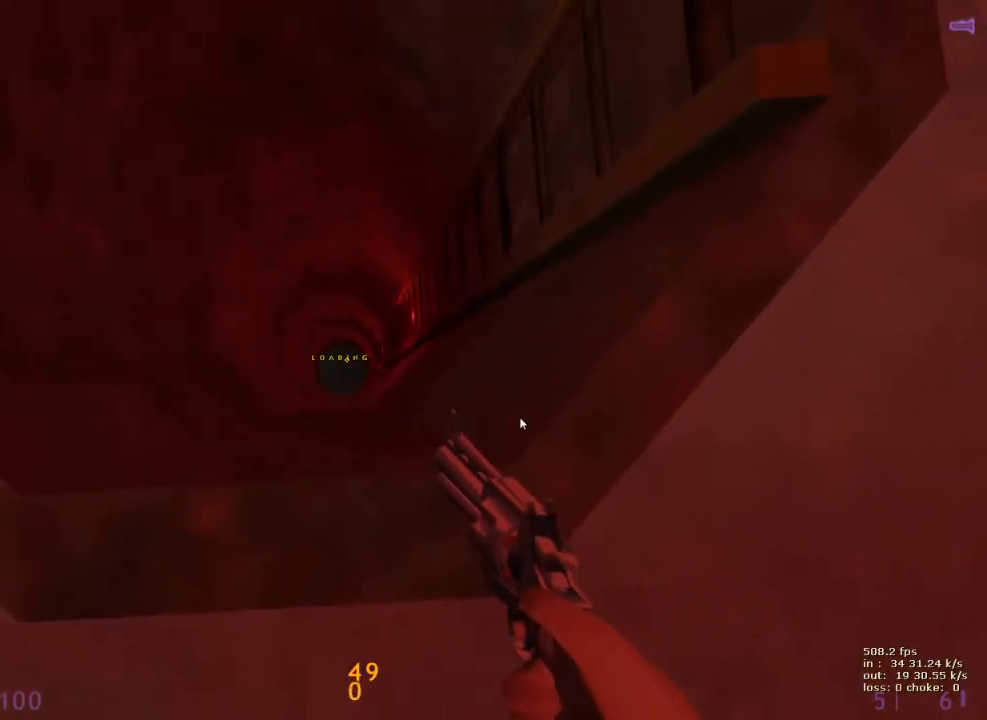
{"keys": ["e"], "events": [[100, "b", "up"], [383, "e", "down"]]}
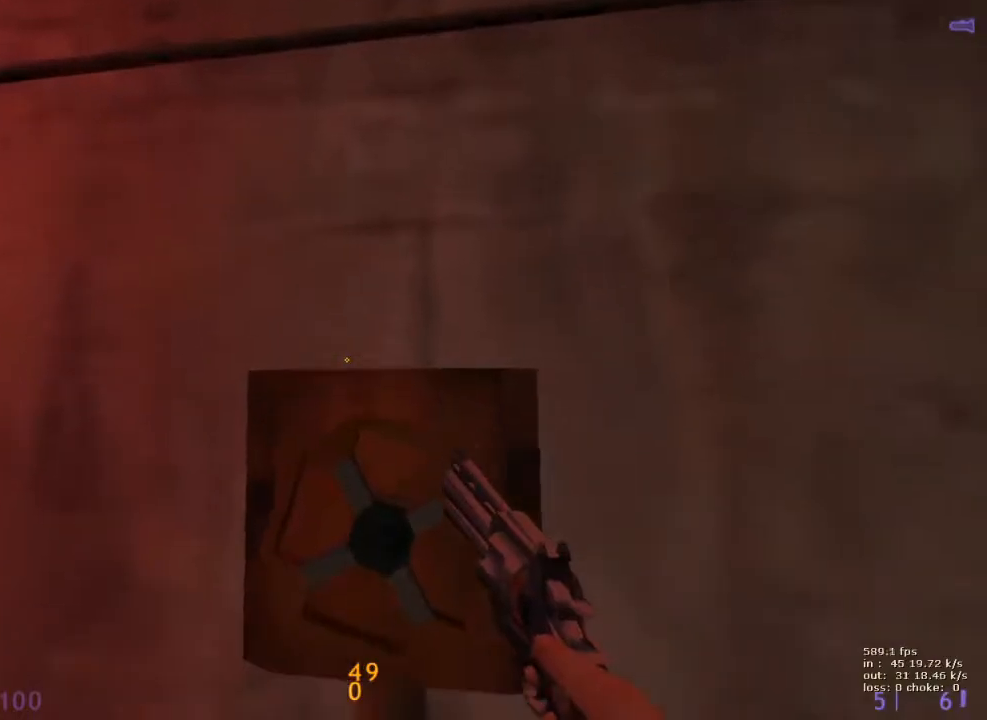
{"keys": ["e"], "events": []}
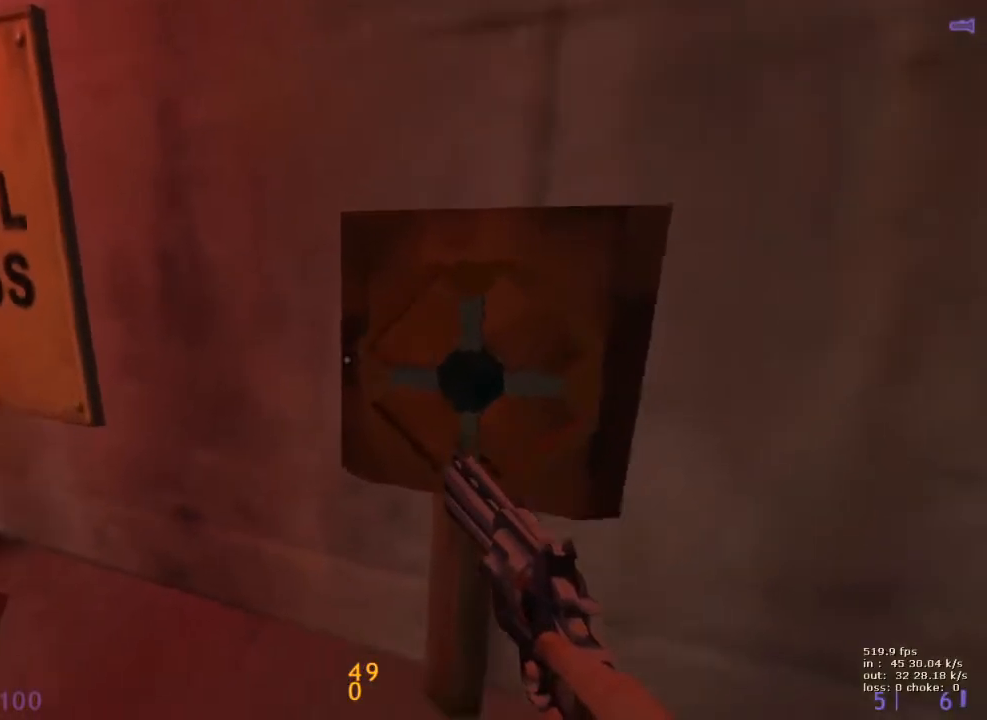
{"keys": ["e"], "events": [[33, "e", "up"], [417, "e", "down"]]}
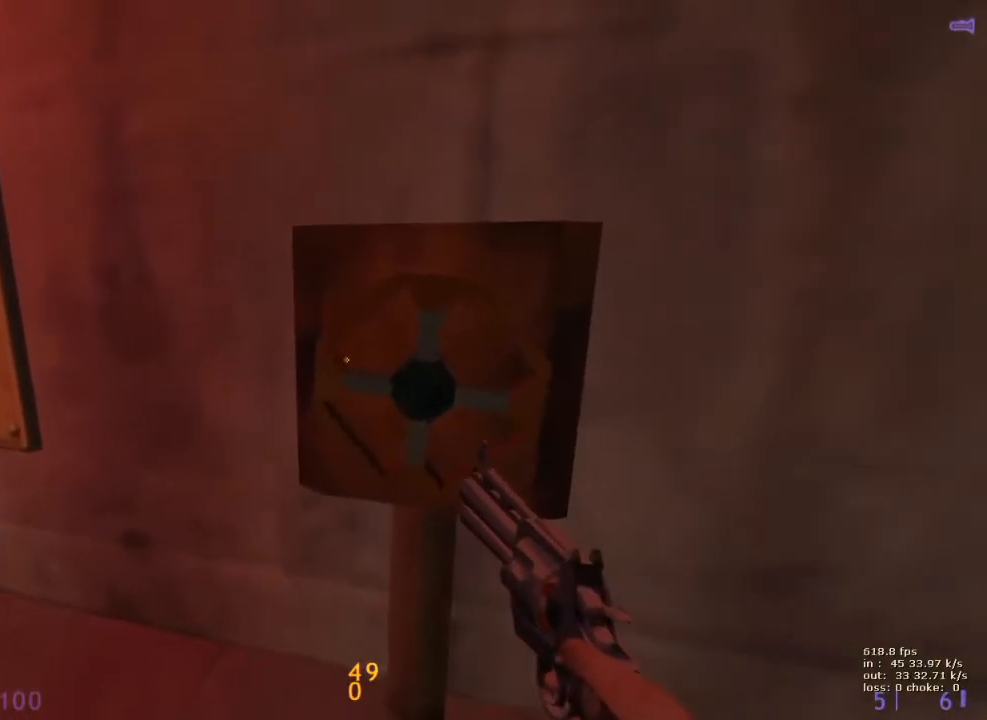
{"keys": ["e"], "events": []}
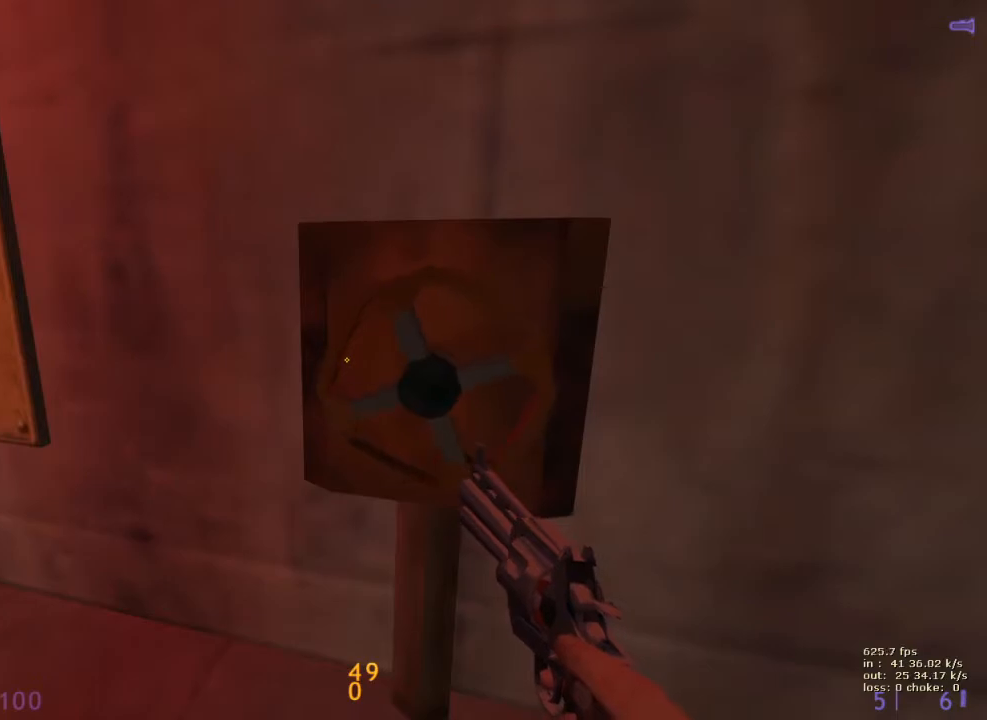
{"keys": ["ctrl", "e", "v"], "events": [[483, "ctrl", "down"], [483, "v", "down"]]}
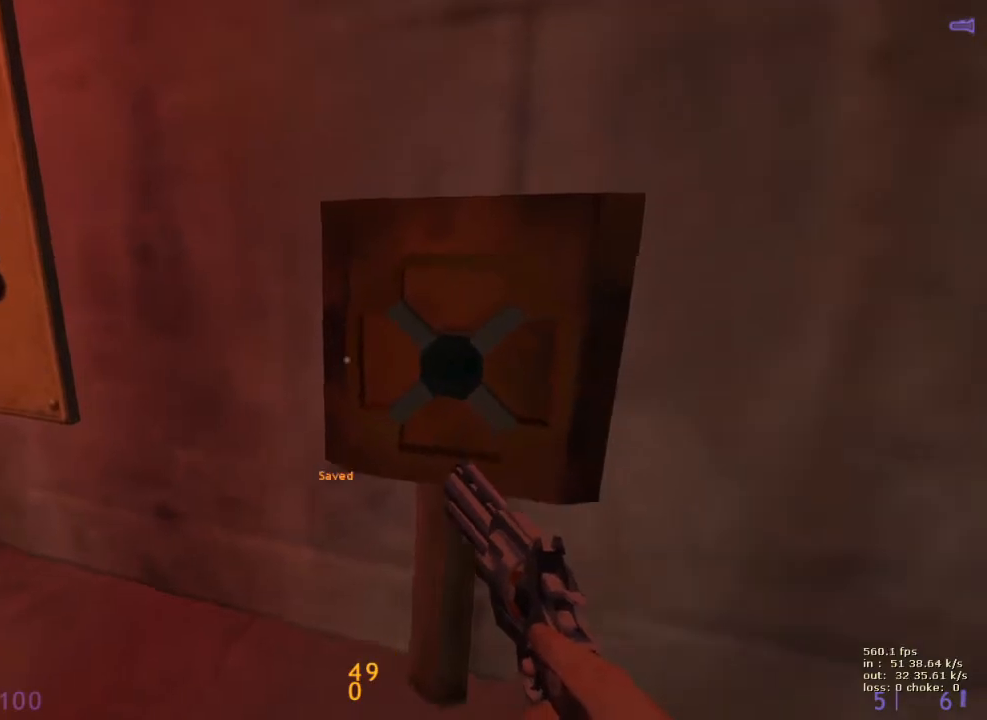
{"keys": ["ctrl", "w"], "events": [[33, "e", "up"], [83, "v", "up"], [217, "w", "down"]]}
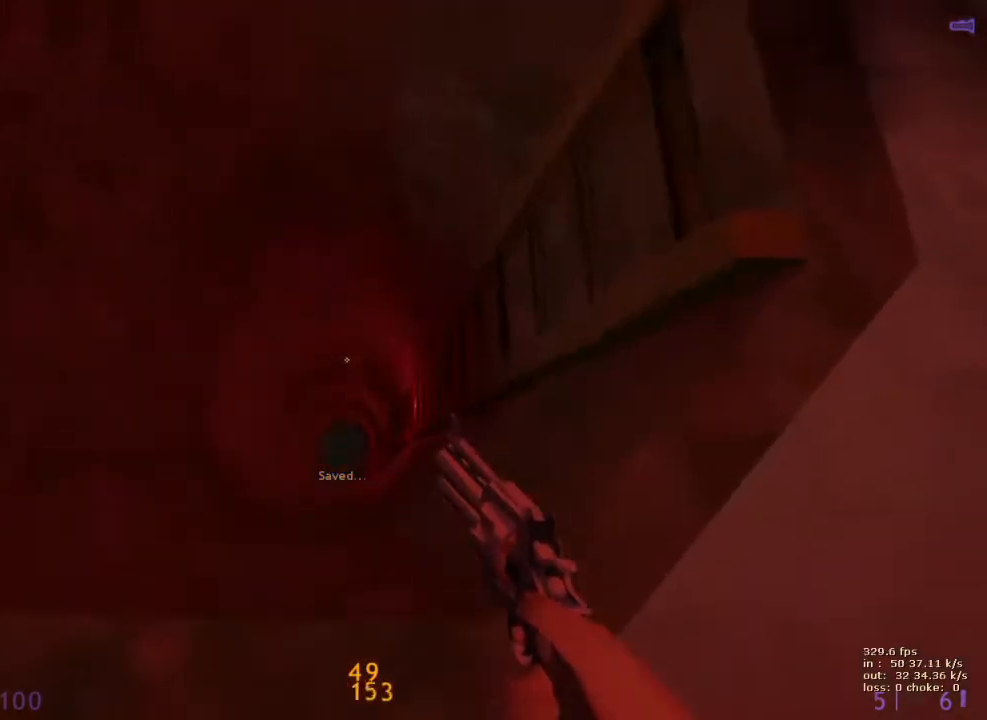
{"keys": ["a", "ctrl", "space"], "events": [[283, "a", "down"], [283, "space", "down"], [283, "w", "up"], [383, "space", "up"], [467, "space", "down"]]}
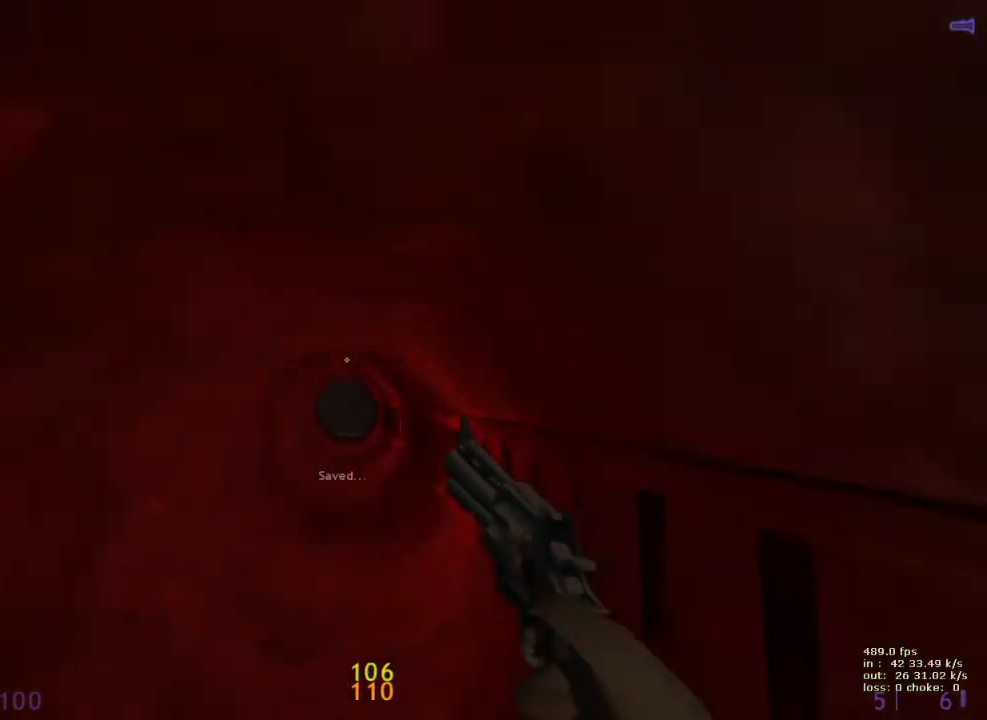
{"keys": ["a", "space"], "events": [[17, "space", "up"], [117, "space", "down"], [217, "space", "up"], [300, "ctrl", "up"], [383, "space", "down"]]}
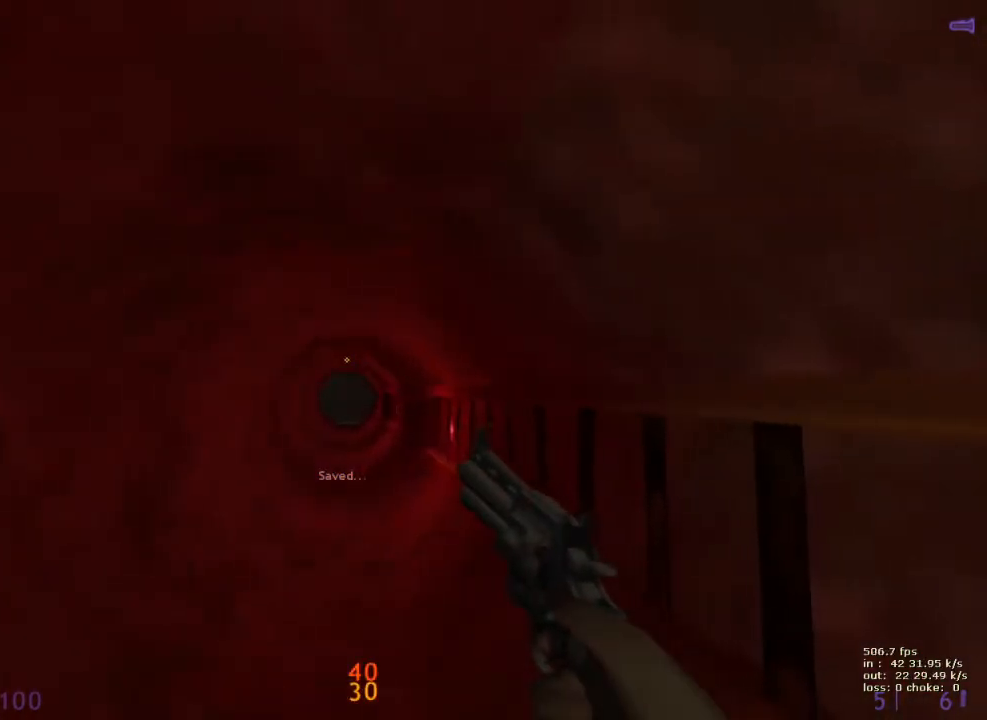
{"keys": ["a"], "events": [[33, "space", "up"]]}